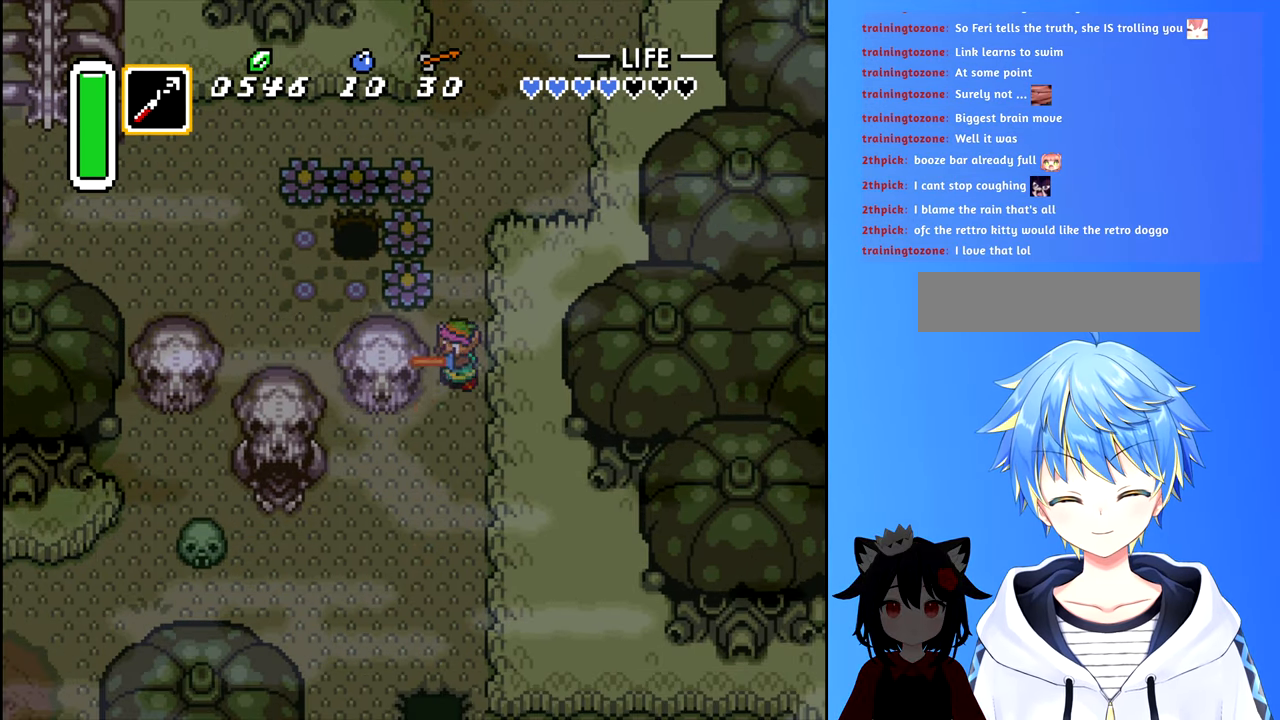
Gameplay with a controller (Nintendo layout); each line is a JSON object with the inputs held at the frame after it. "events" lists button and stick changes between this image and that frame as [ms after this image, input, new state], when the widget could be followed in between. Not read: L3 R3.
{"buttons": ["DPAD_DOWN"], "events": [[100, "A", "up"]]}
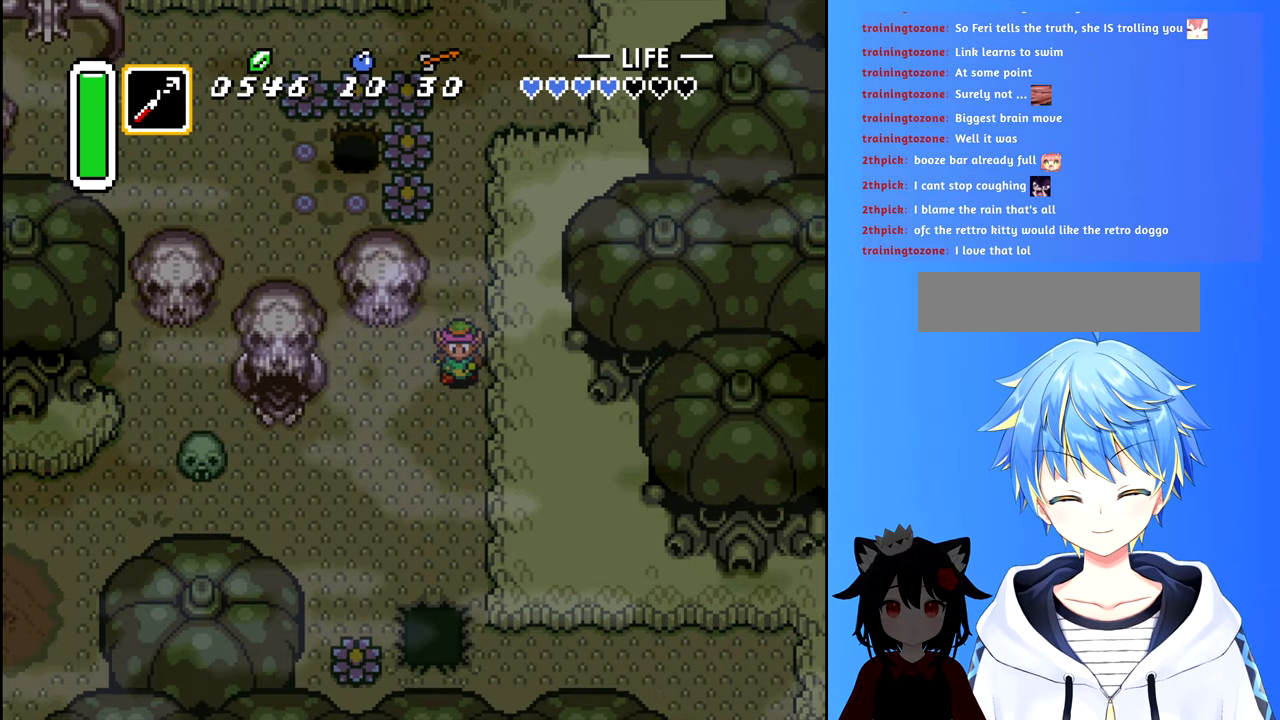
{"buttons": ["DPAD_LEFT"], "events": [[250, "DPAD_LEFT", "down"], [317, "DPAD_DOWN", "up"]]}
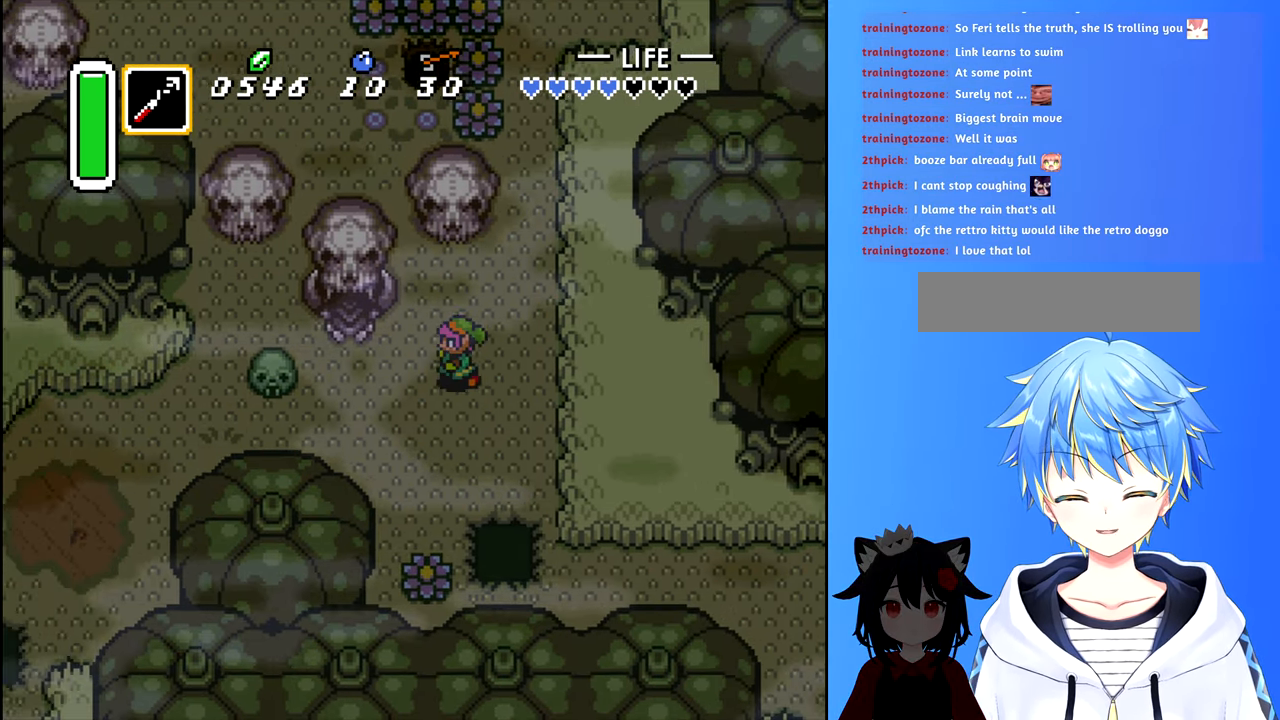
{"buttons": ["DPAD_LEFT"], "events": [[217, "DPAD_DOWN", "down"], [283, "DPAD_LEFT", "up"], [400, "DPAD_LEFT", "down"], [450, "DPAD_DOWN", "up"]]}
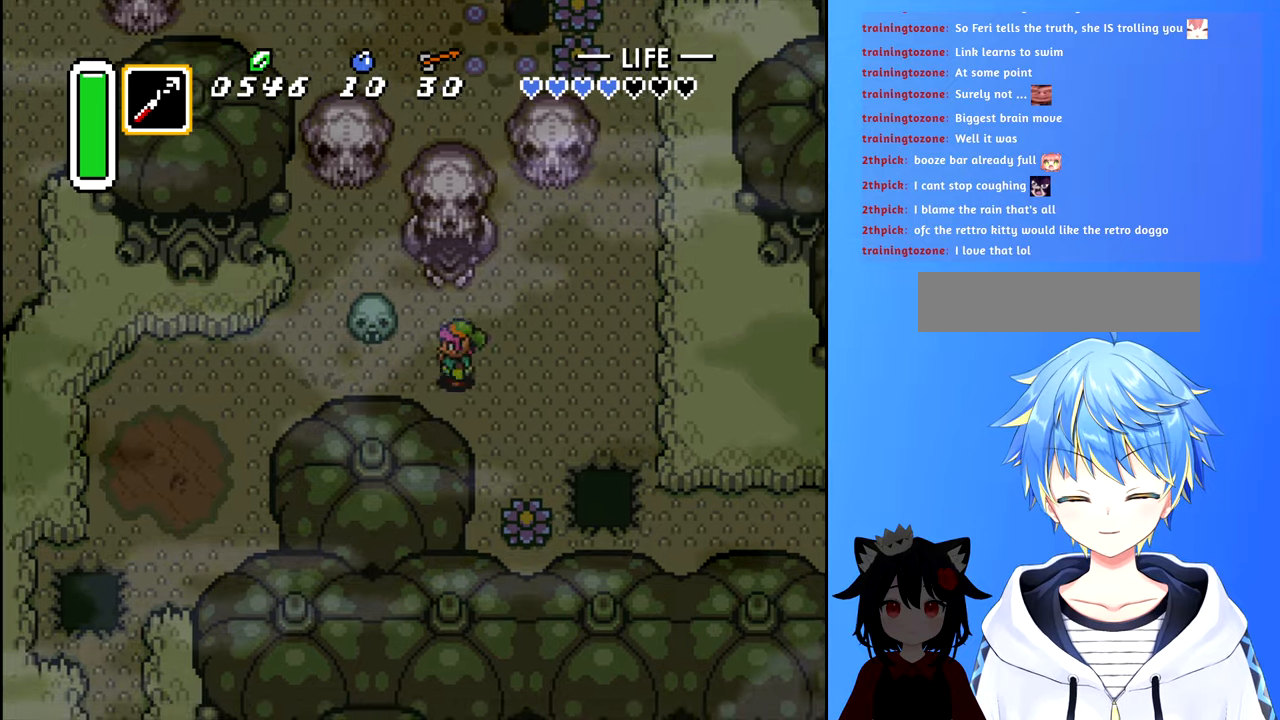
{"buttons": ["DPAD_LEFT"], "events": []}
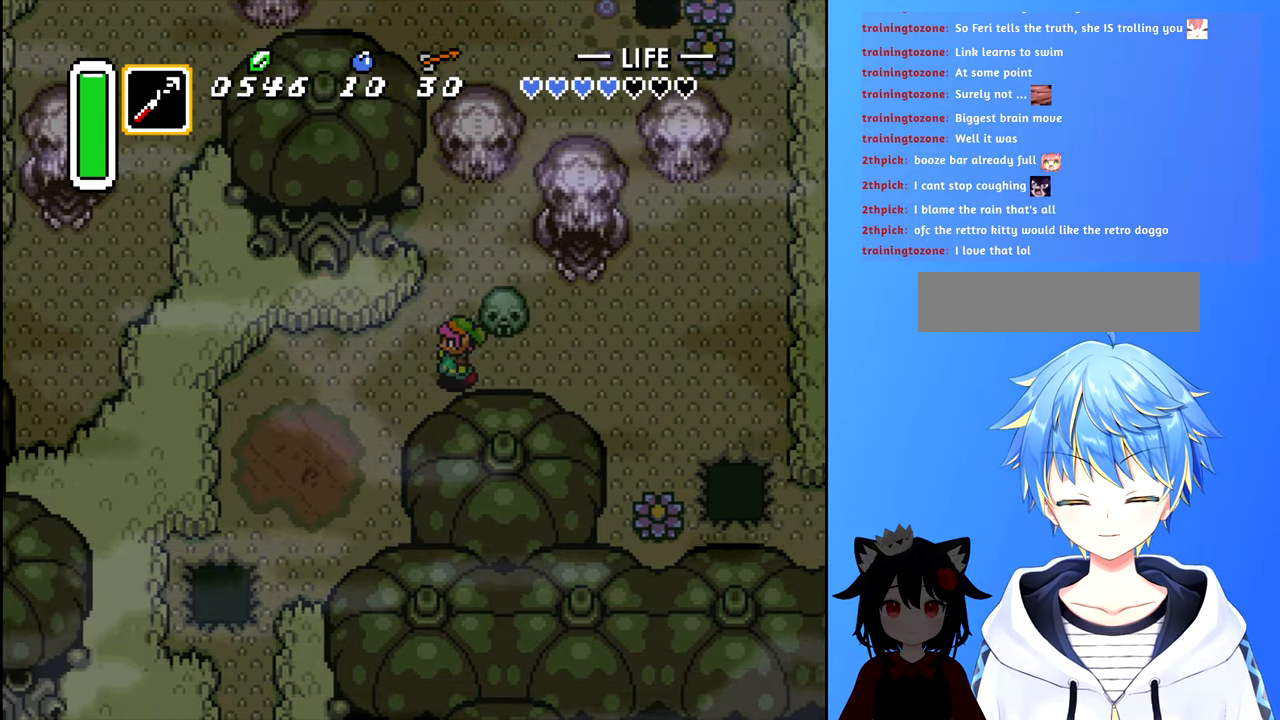
{"buttons": ["DPAD_DOWN"], "events": [[434, "DPAD_DOWN", "down"], [450, "DPAD_LEFT", "up"]]}
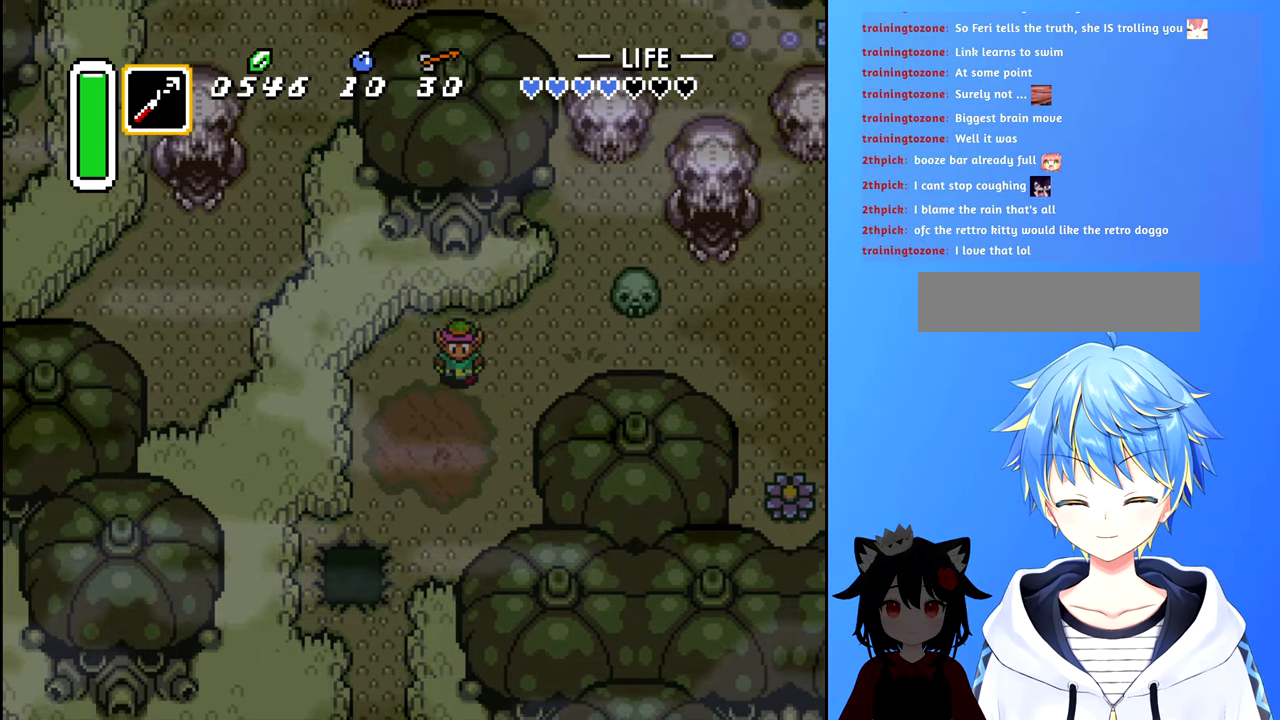
{"buttons": ["DPAD_DOWN", "DPAD_LEFT"], "events": [[434, "DPAD_LEFT", "down"]]}